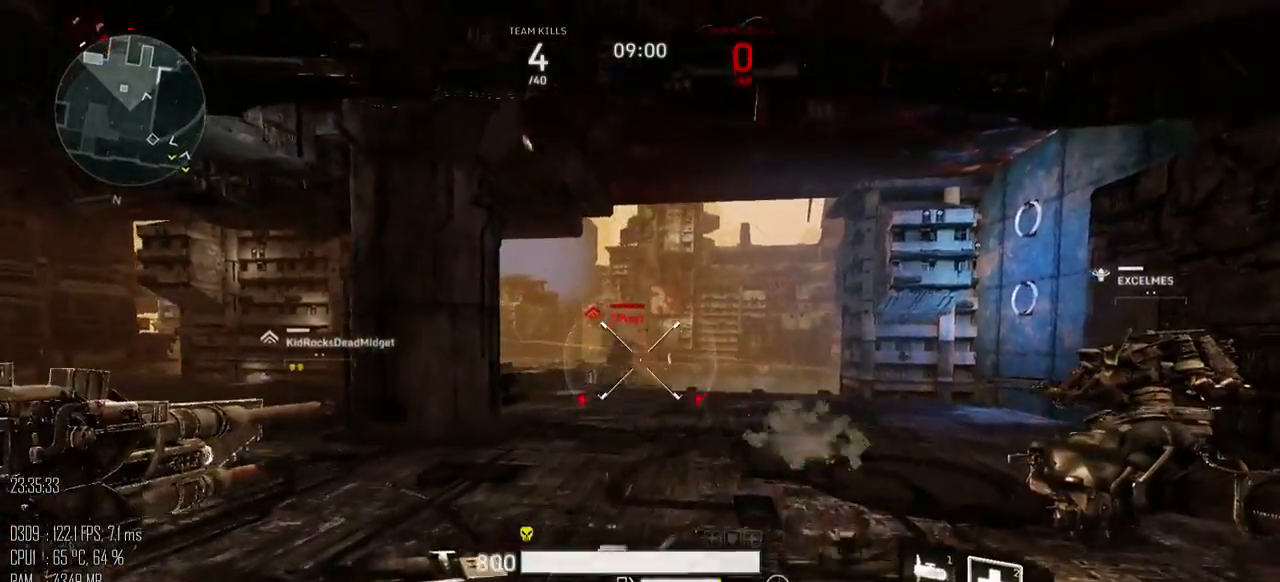
Gameplay with keyboard and mouse; each line is a JSON object with the keys and mouse buttons held at the frame after it. "events" lists presses ("down") and releases ("up") of ".", "/", "0", "1", "2", "3", "4", "5", "6", "7", "8", "9", "a", "alt", "b", "backslash", "backspace", "c", "caps_lock", "comma", "ctrl", "d", "e", "equals", "escape", "f", "g", "h", "i", "j", "k", "l", "lbracket", "m", "minus", "n", "o", "p", "q", "quote", "r", "rbracket", "return", "s", "semicolon", "shift_l", "shift_r", "space", "super", "t", "tab", "u", "v", "w", "x", "y", "z", "mouse_left", "mouse_right", "mouse_mb4" and "mouse_mb5" between this image and that frame as [ms after this image, input, new state], when the widget could be followed in between. "mouse_left", "mouse_right", "mouse_mb4", "mouse_mb5" = the "left", "right", "mb4", "mb5" buttons of the "mouse" list. No other keys are recorded. "mouse_move" is the direction in which the mouse moves at that frame (one of eight, or "still"), when it could be read.
{"keys": ["w"], "mouse": ["left"], "mouse_move": "left", "events": [[383, "d", "up"]]}
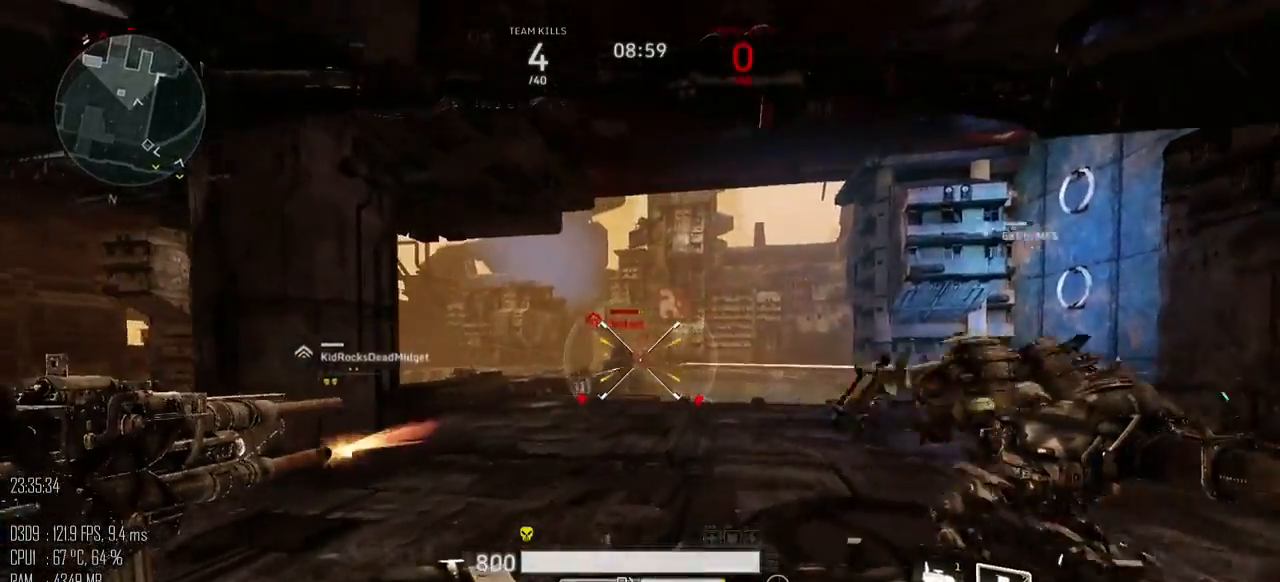
{"keys": ["d", "w"], "mouse": ["left"], "mouse_move": "left", "events": [[267, "d", "down"]]}
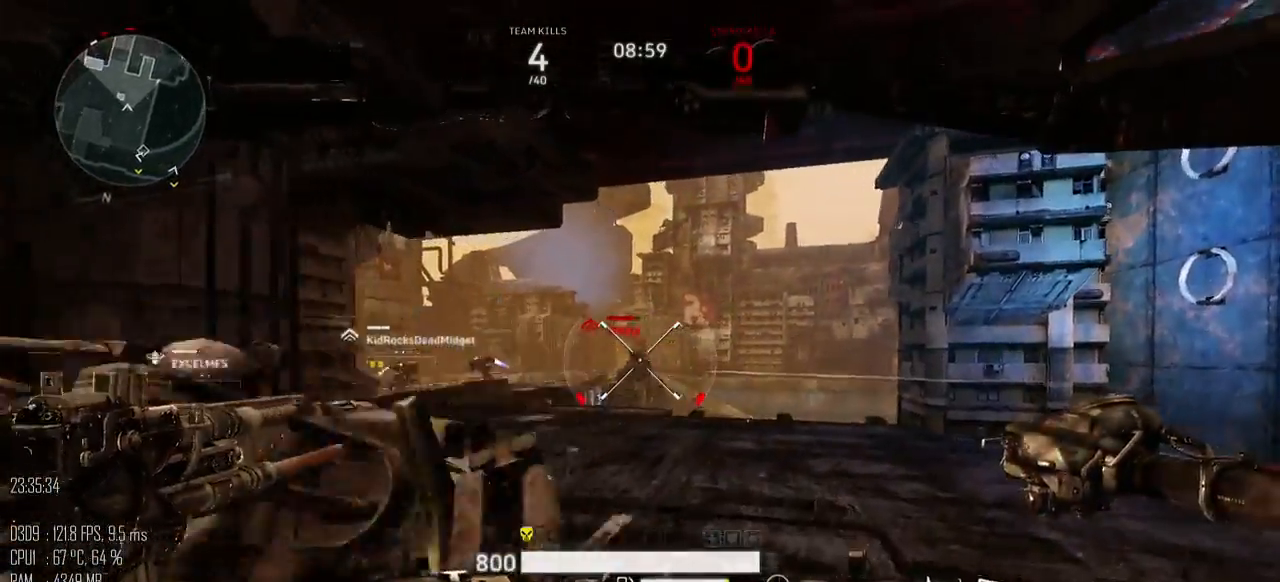
{"keys": ["a", "w"], "mouse": ["left"], "mouse_move": "left", "events": [[417, "a", "down"], [417, "d", "up"]]}
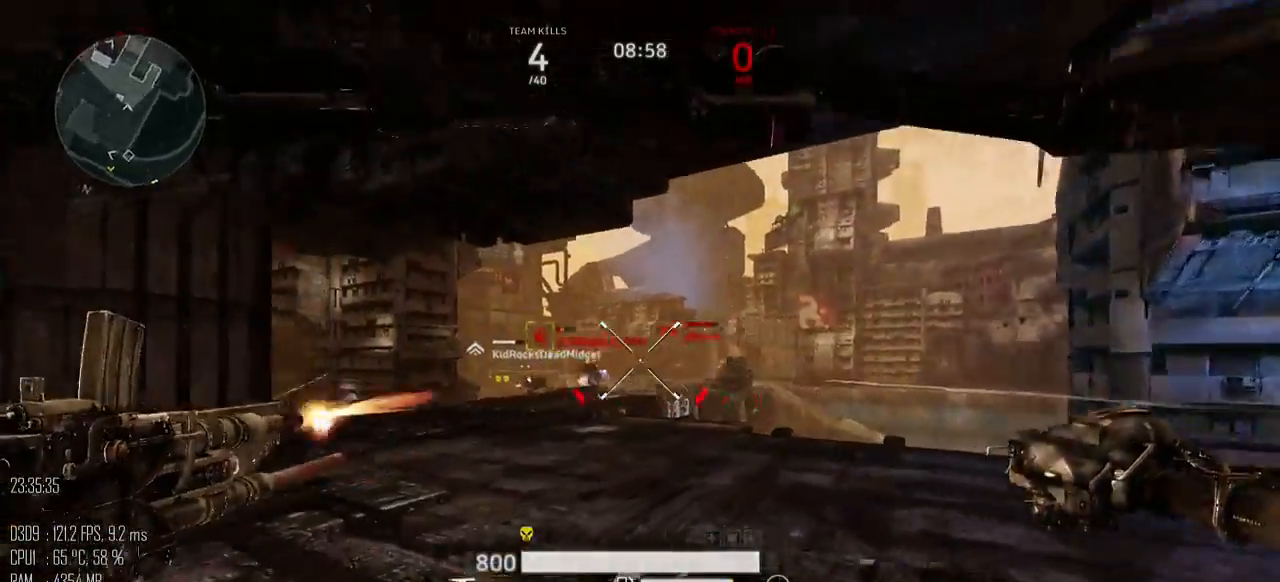
{"keys": ["w"], "mouse": ["left"], "mouse_move": "left", "events": [[17, "a", "up"], [133, "d", "down"], [233, "d", "up"]]}
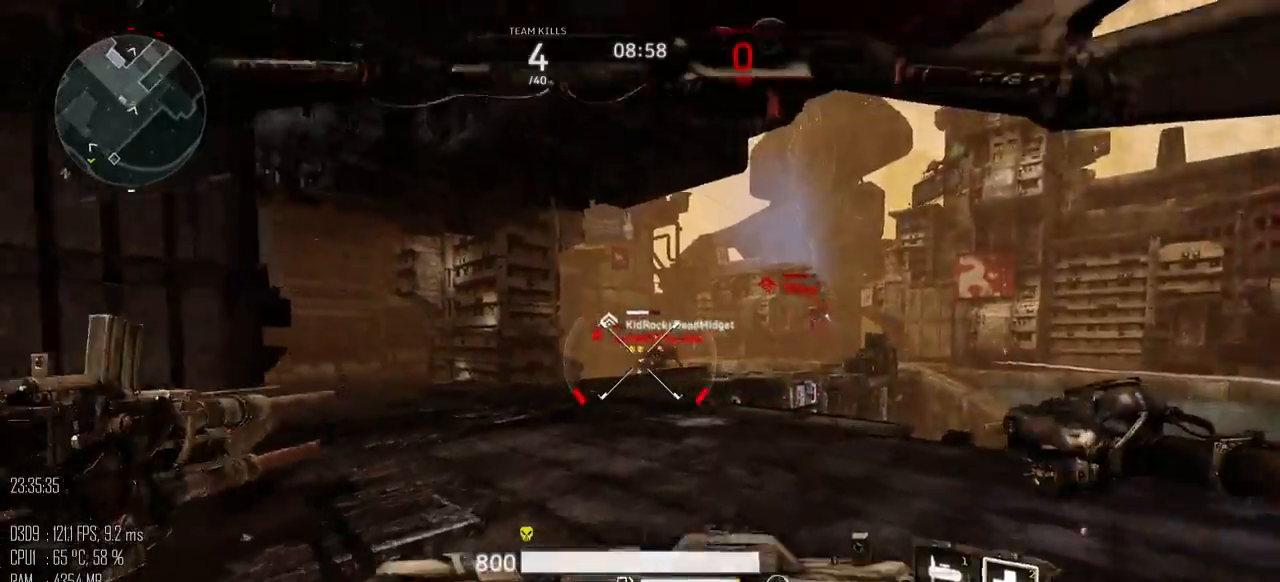
{"keys": ["space", "w"], "mouse": ["left"], "mouse_move": "up-right", "events": [[467, "space", "down"]]}
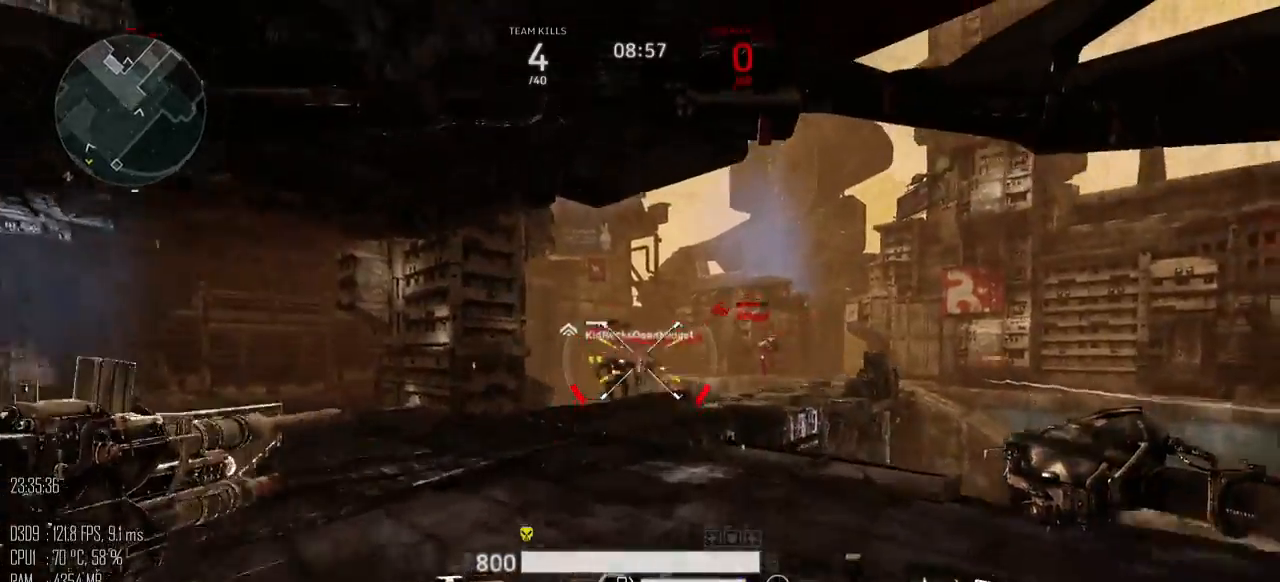
{"keys": ["w"], "mouse": ["left"], "mouse_move": "right", "events": [[233, "space", "up"]]}
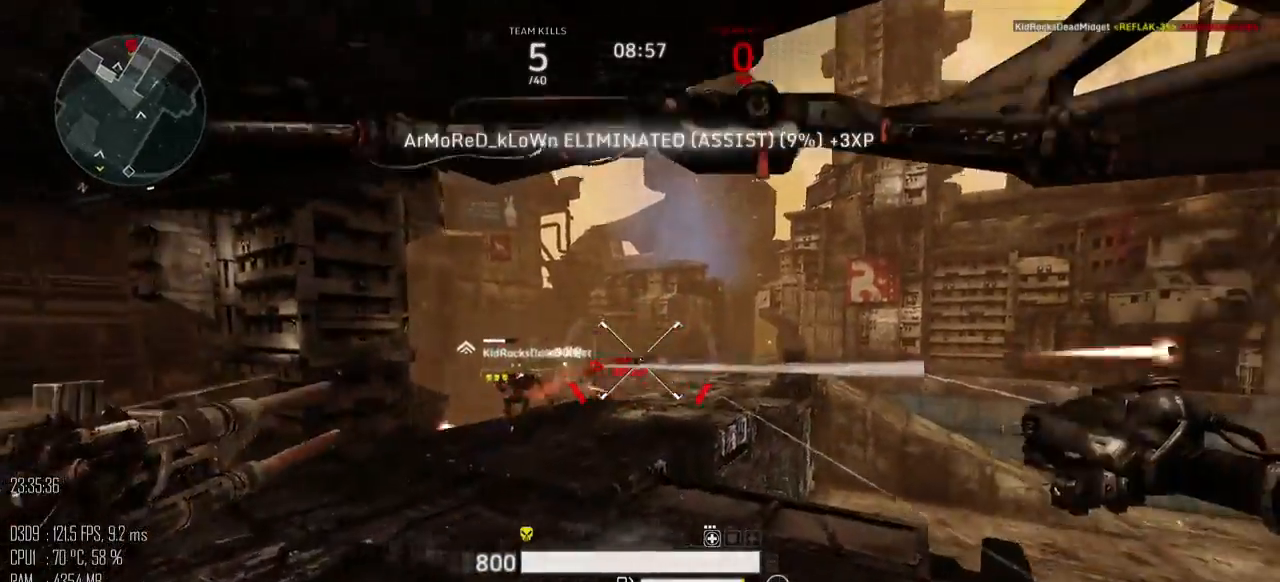
{"keys": ["shift_l", "w"], "mouse": [], "mouse_move": "up-left", "events": [[300, "mouse_left", "up"], [467, "shift_l", "down"]]}
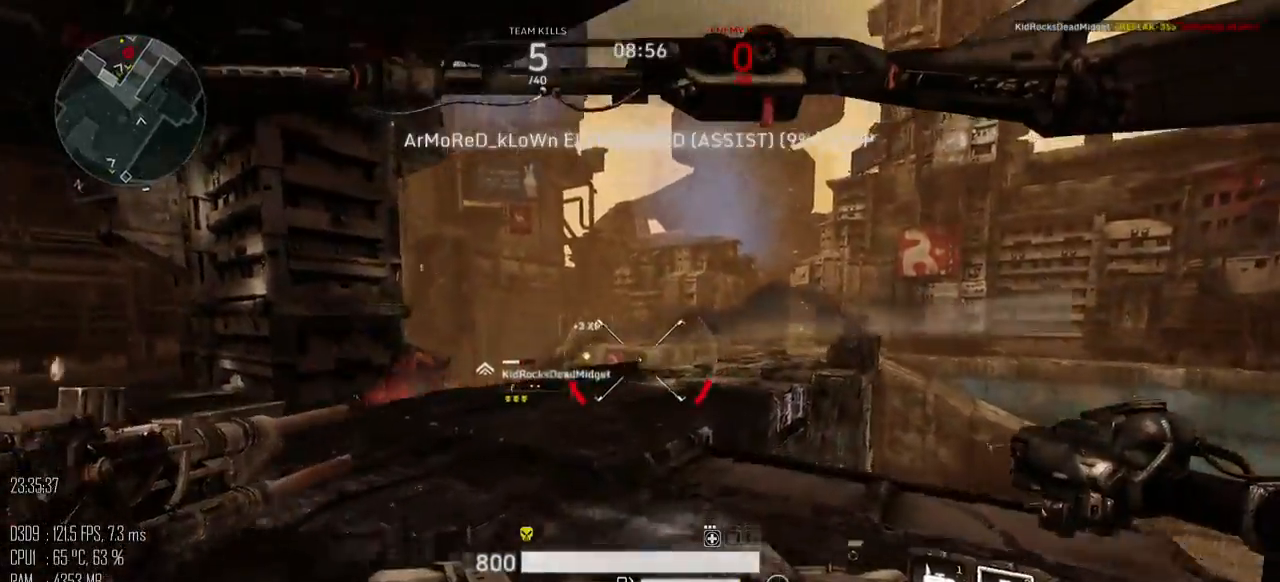
{"keys": ["shift_l", "w"], "mouse": [], "mouse_move": "down", "events": []}
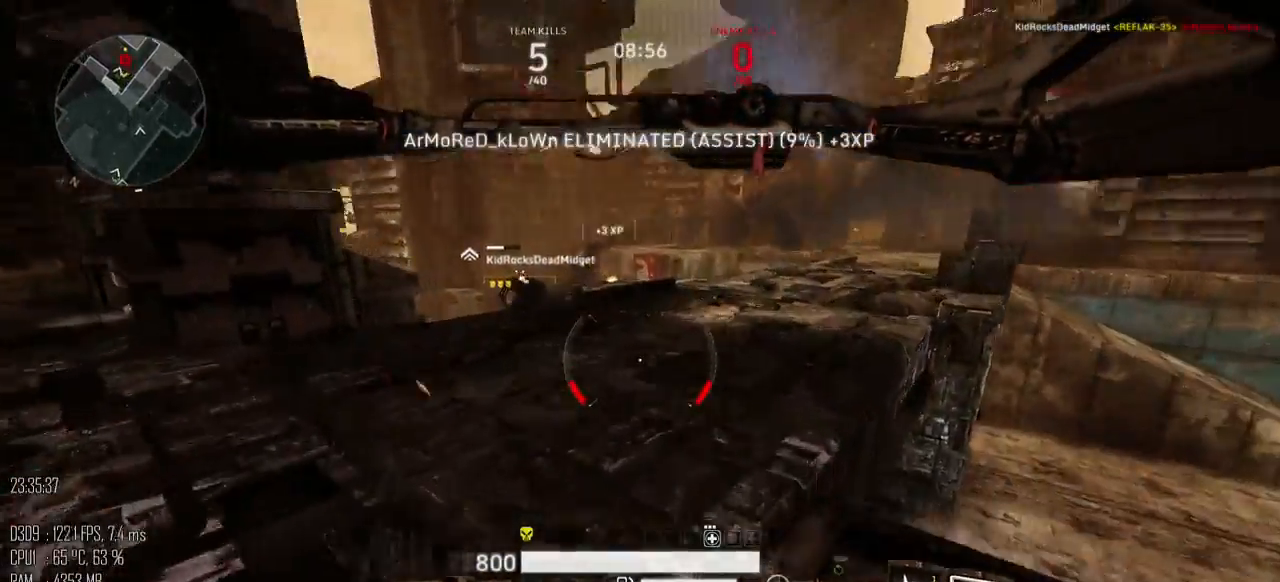
{"keys": ["space", "w"], "mouse": [], "mouse_move": "down", "events": [[33, "a", "down"], [133, "space", "down"], [233, "shift_l", "up"], [267, "a", "up"]]}
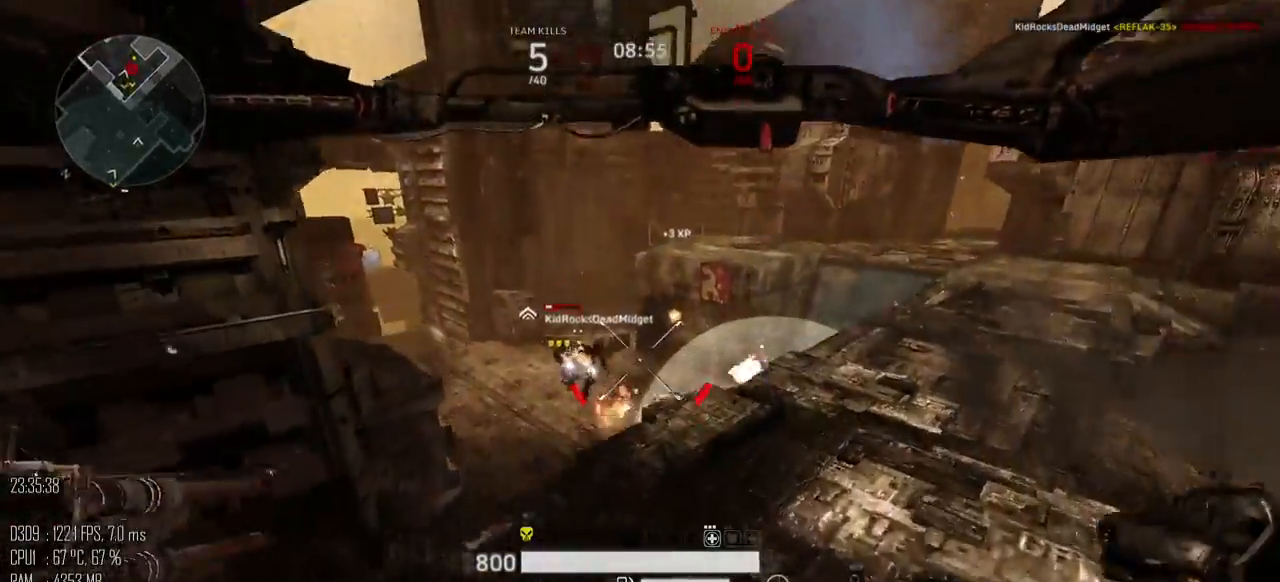
{"keys": ["a", "w"], "mouse": ["left"], "mouse_move": "right", "events": [[17, "mouse_left", "down"], [217, "space", "up"], [300, "a", "down"]]}
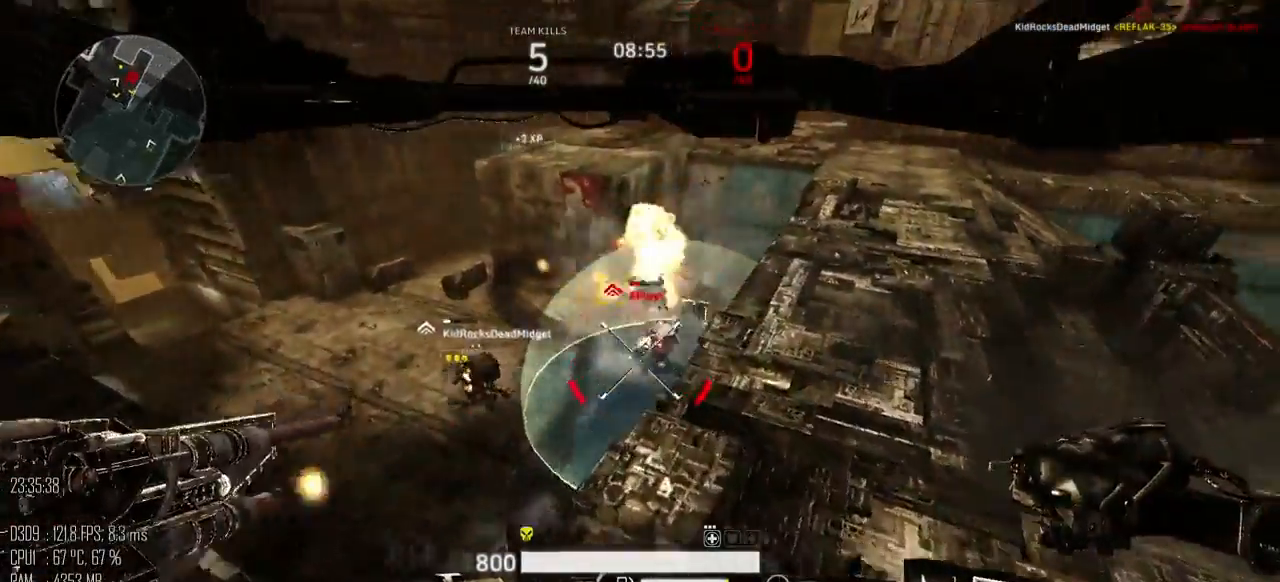
{"keys": ["space", "w"], "mouse": ["left"], "mouse_move": "left", "events": [[250, "a", "up"], [350, "space", "down"]]}
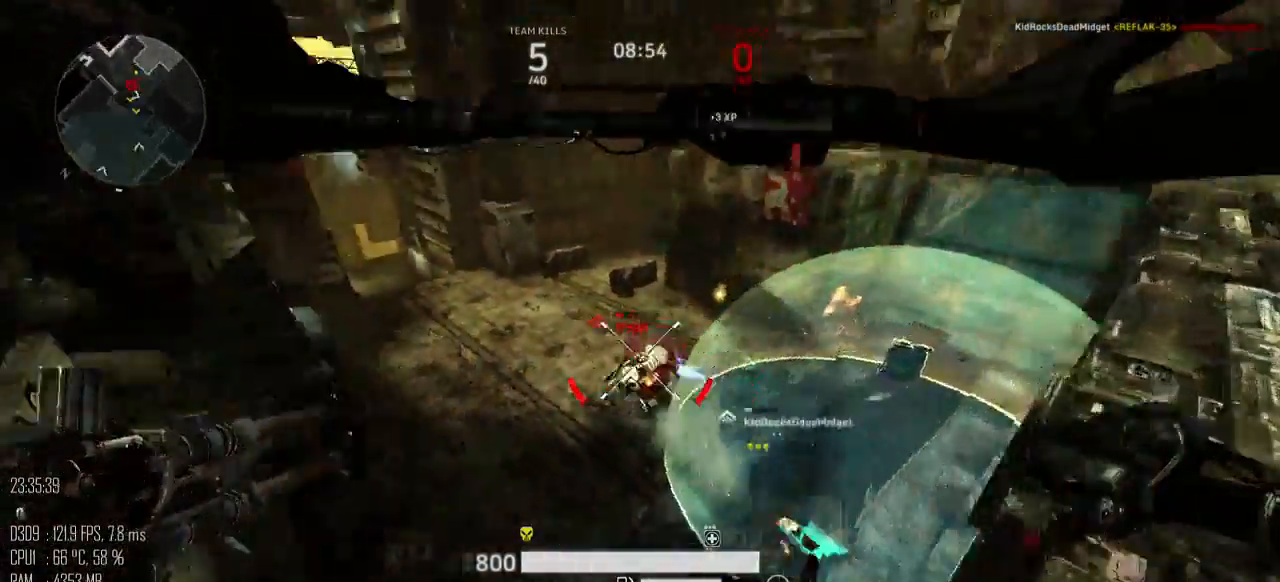
{"keys": ["w"], "mouse": ["left"], "mouse_move": "right", "events": [[67, "a", "down"], [100, "mouse_right", "down"], [100, "space", "up"], [133, "a", "up"], [167, "mouse_right", "up"], [400, "mouse_right", "down"], [483, "mouse_right", "up"]]}
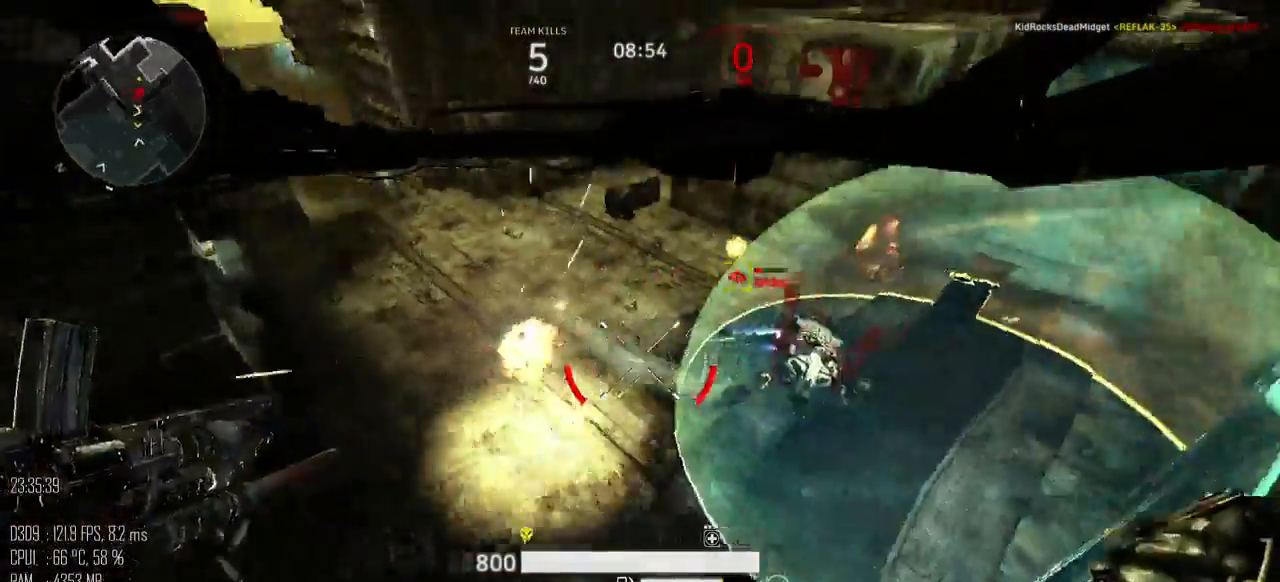
{"keys": ["d", "space"], "mouse": ["left"], "mouse_move": "up", "events": [[383, "d", "down"], [467, "space", "down"], [467, "w", "up"]]}
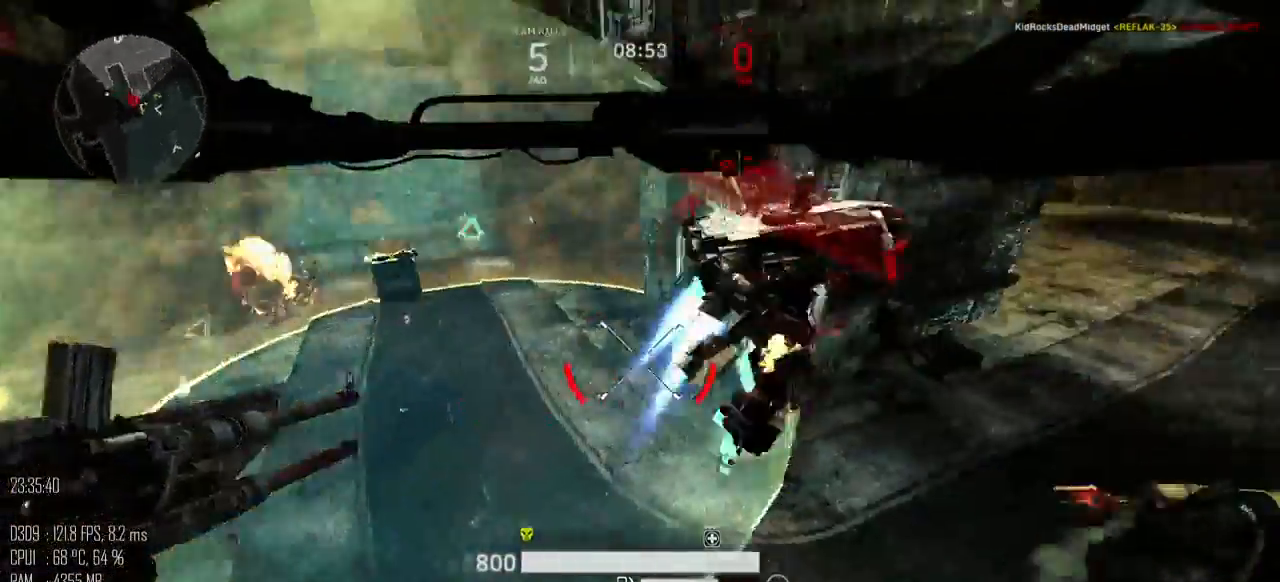
{"keys": ["d", "s", "space"], "mouse": ["left"], "mouse_move": "down", "events": [[133, "s", "down"], [200, "space", "up"], [483, "space", "down"]]}
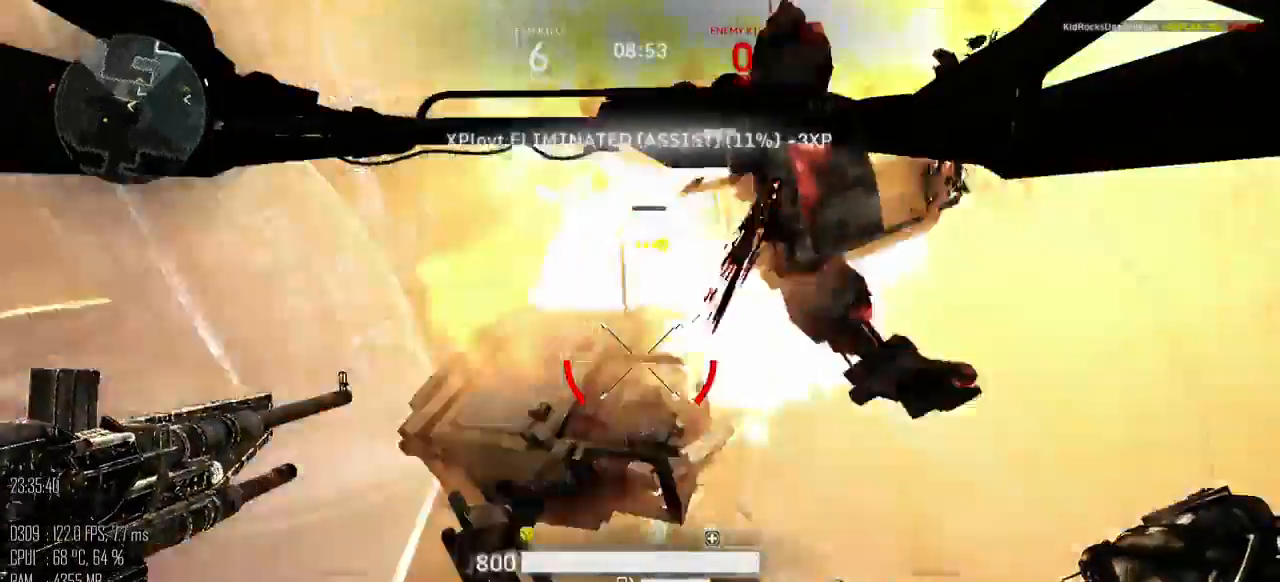
{"keys": ["a", "w"], "mouse": [], "mouse_move": "left", "events": [[117, "a", "down"], [150, "d", "up"], [150, "space", "up"], [267, "mouse_left", "up"], [267, "s", "up"], [400, "w", "down"]]}
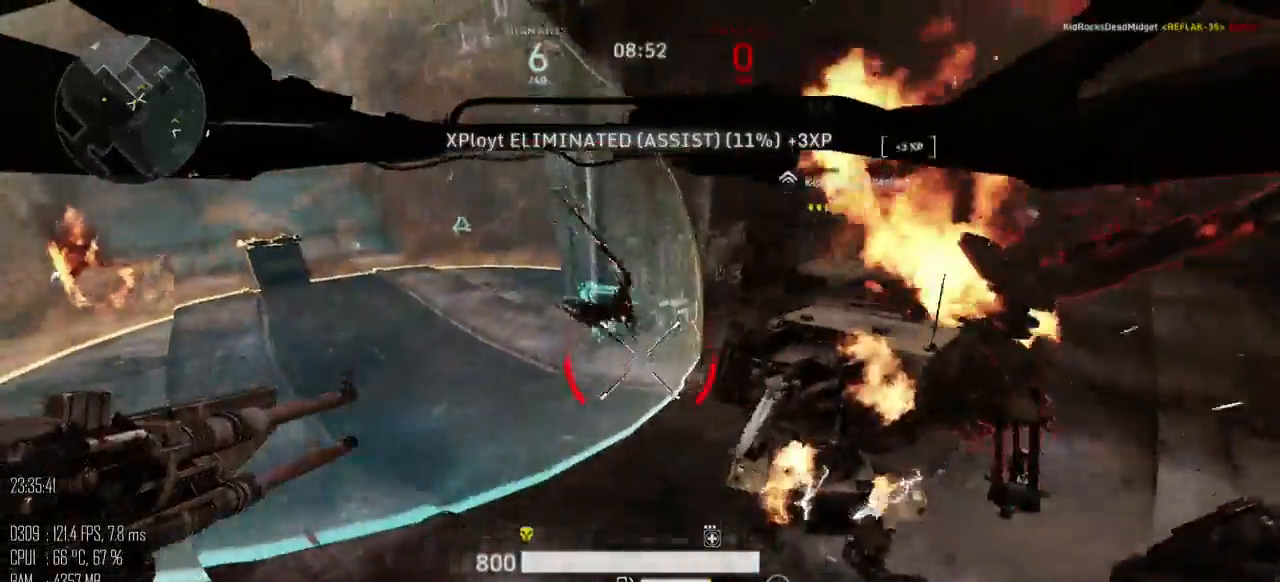
{"keys": ["w"], "mouse": [], "mouse_move": "up", "events": [[317, "a", "up"]]}
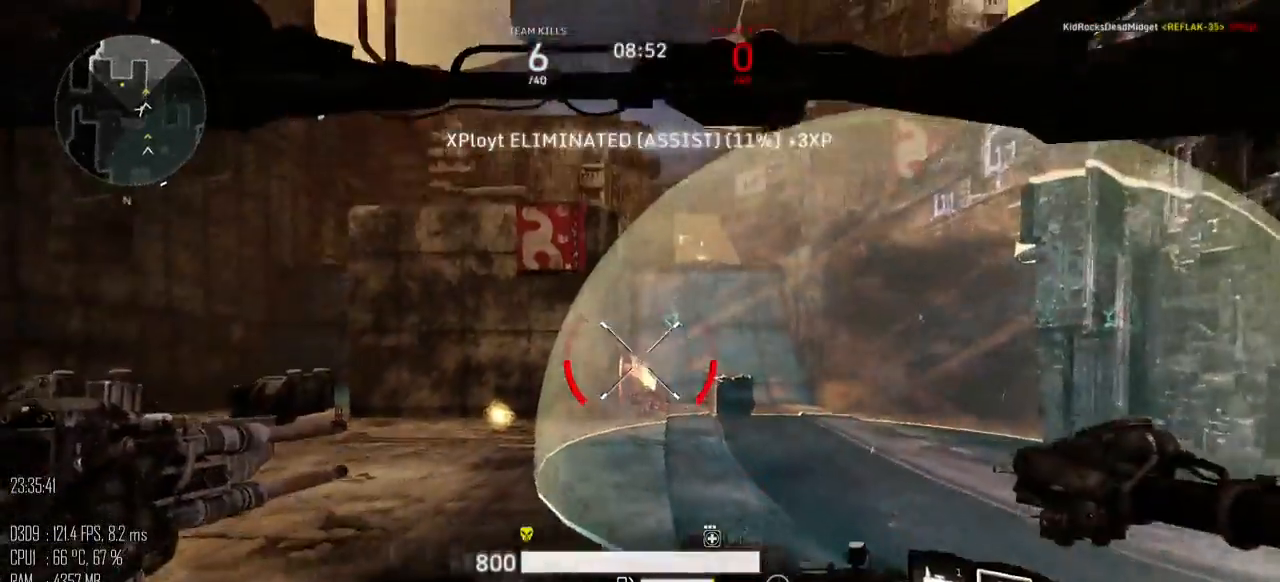
{"keys": ["w"], "mouse": [], "mouse_move": "right", "events": []}
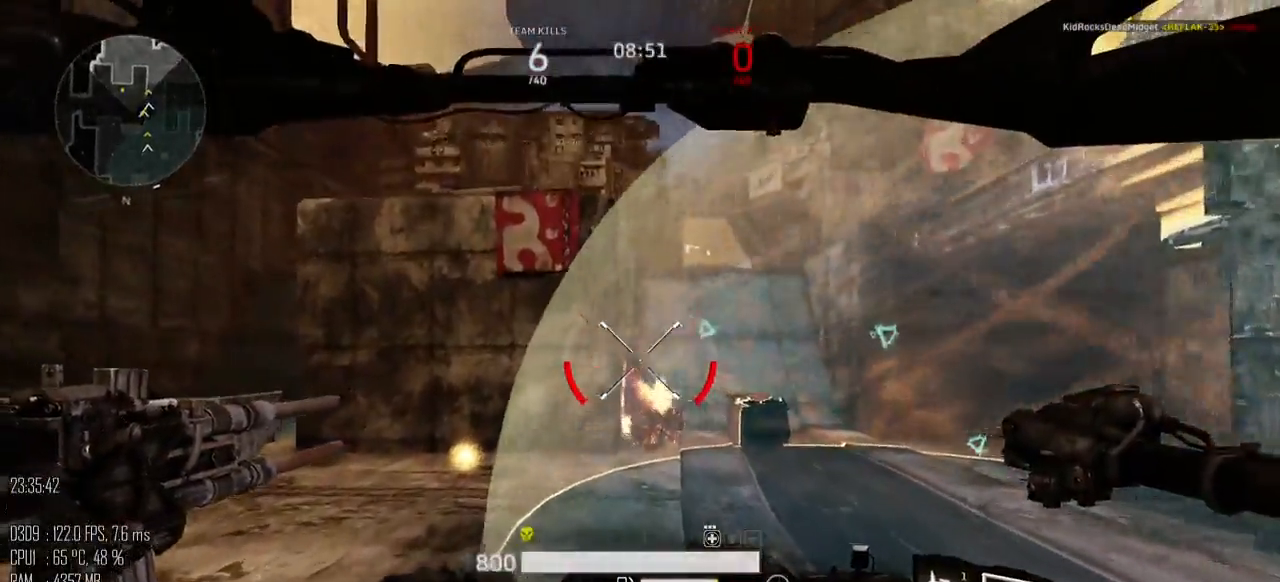
{"keys": ["a", "w"], "mouse": [], "mouse_move": "down-right", "events": [[117, "a", "down"]]}
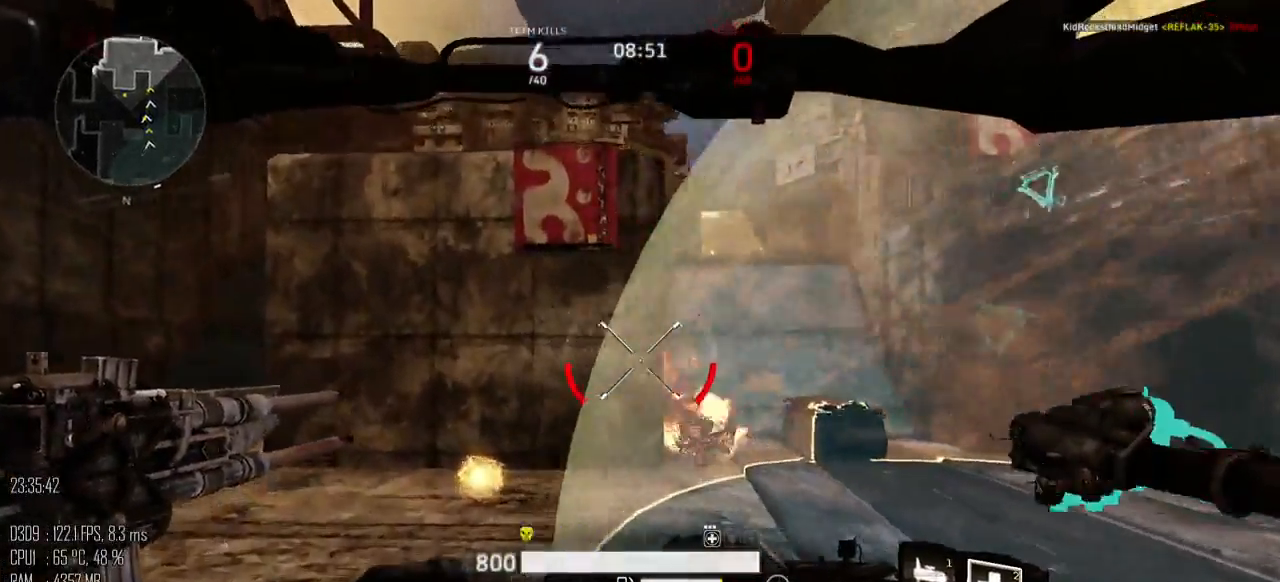
{"keys": ["a", "w"], "mouse": [], "mouse_move": "up", "events": []}
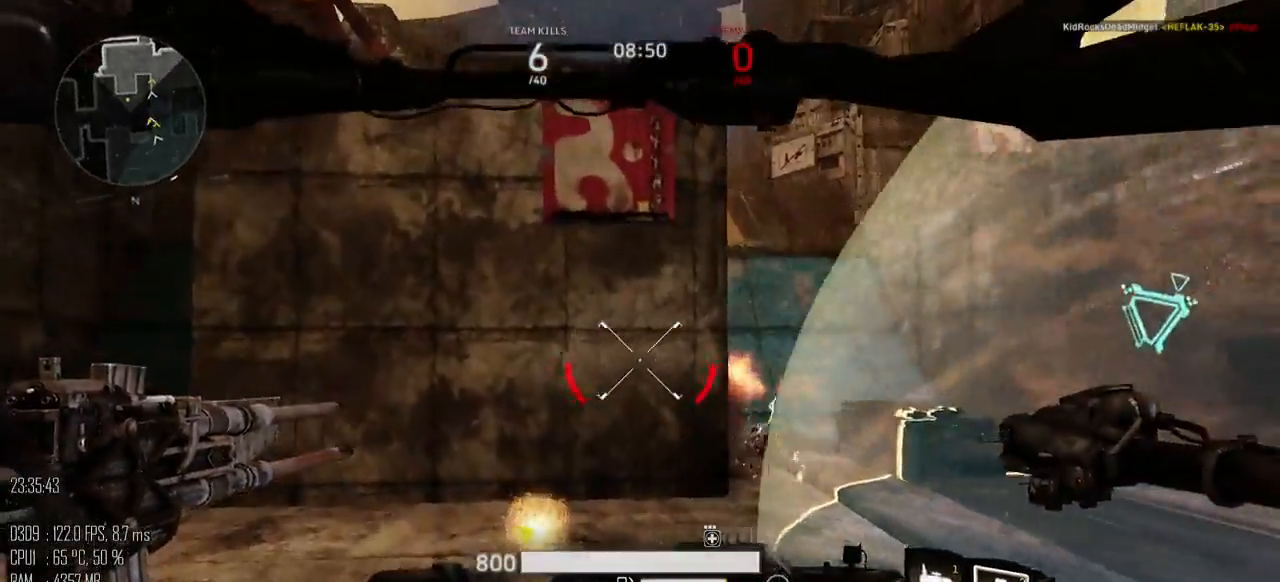
{"keys": ["w"], "mouse": [], "mouse_move": "down-right", "events": [[333, "a", "up"]]}
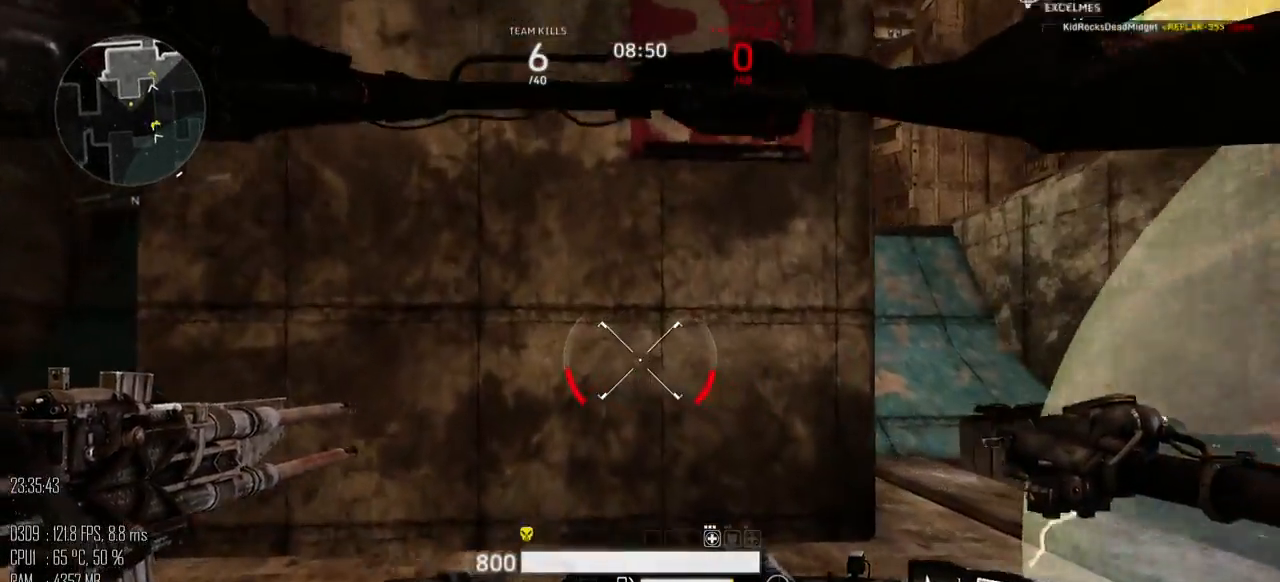
{"keys": ["a", "w"], "mouse": [], "mouse_move": "left", "events": [[417, "a", "down"]]}
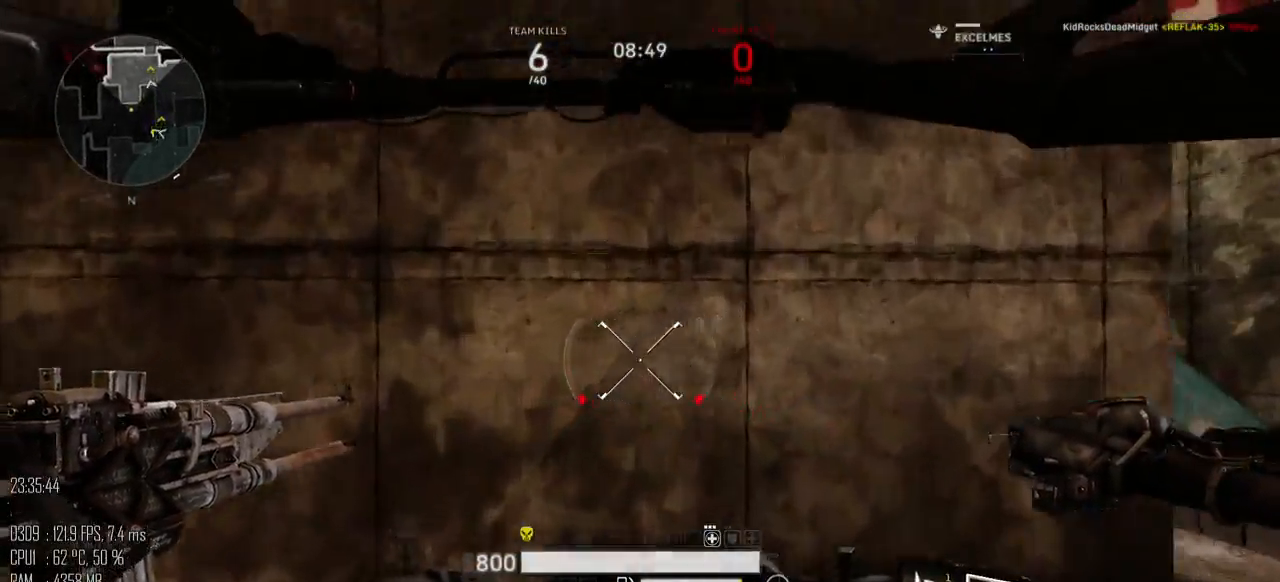
{"keys": ["a"], "mouse": [], "mouse_move": "left", "events": [[50, "w", "up"], [133, "shift_l", "down"], [233, "shift_l", "up"]]}
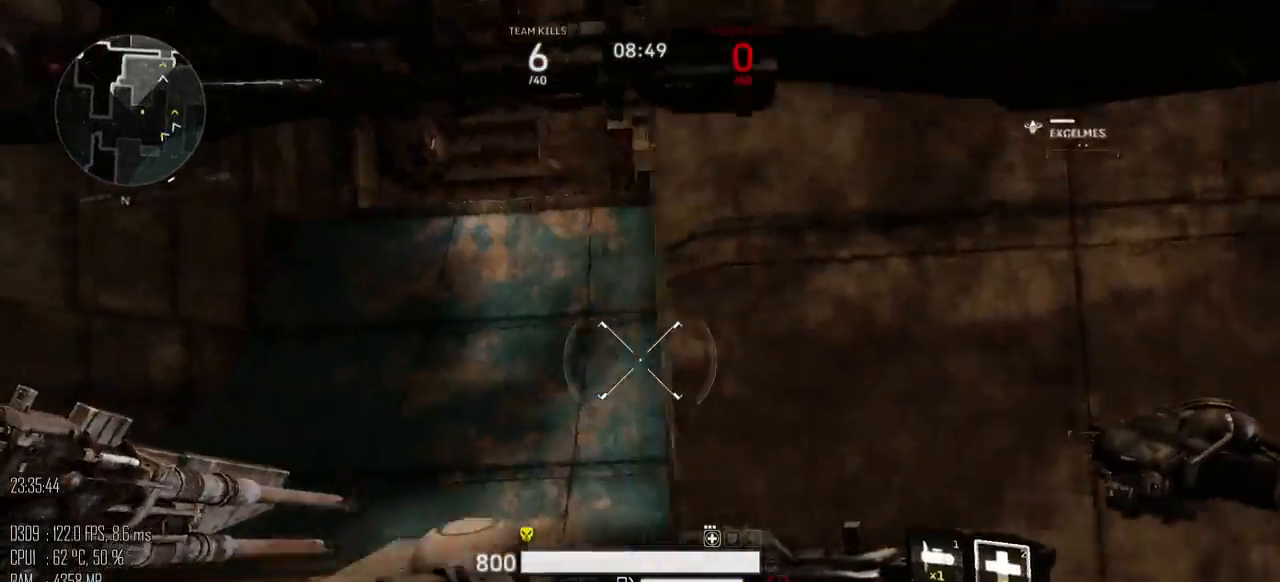
{"keys": ["a", "shift_l", "w"], "mouse": [], "mouse_move": "right", "events": [[217, "w", "down"], [483, "shift_l", "down"]]}
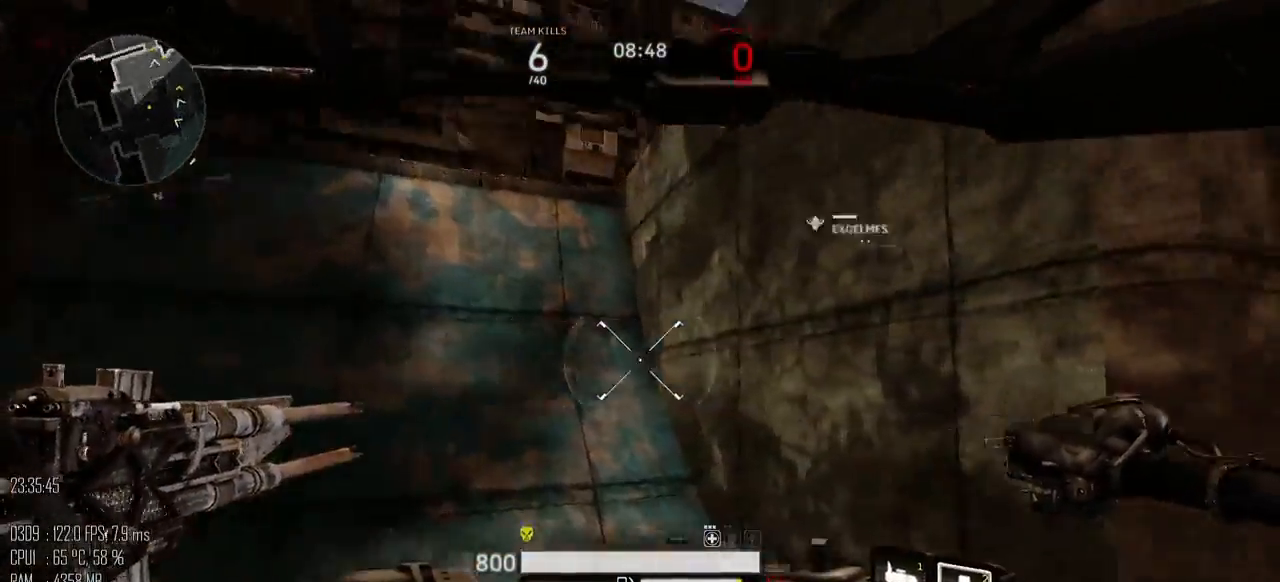
{"keys": ["a", "space", "w"], "mouse": [], "mouse_move": "right", "events": [[50, "space", "down"], [167, "shift_l", "up"]]}
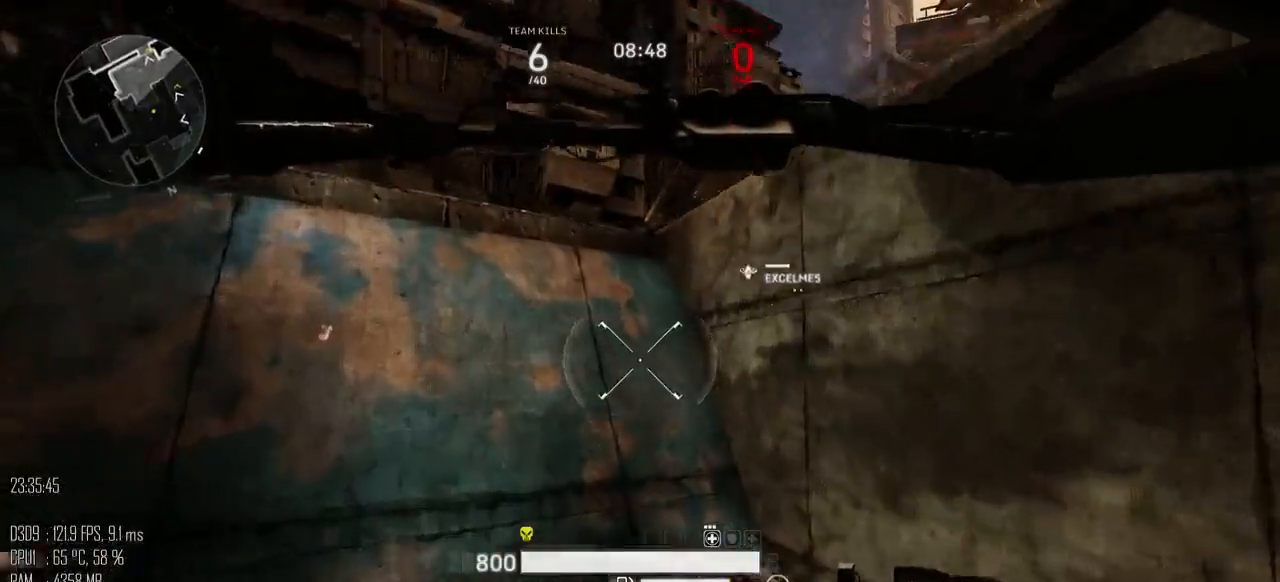
{"keys": ["a", "space", "w"], "mouse": [], "mouse_move": "right", "events": []}
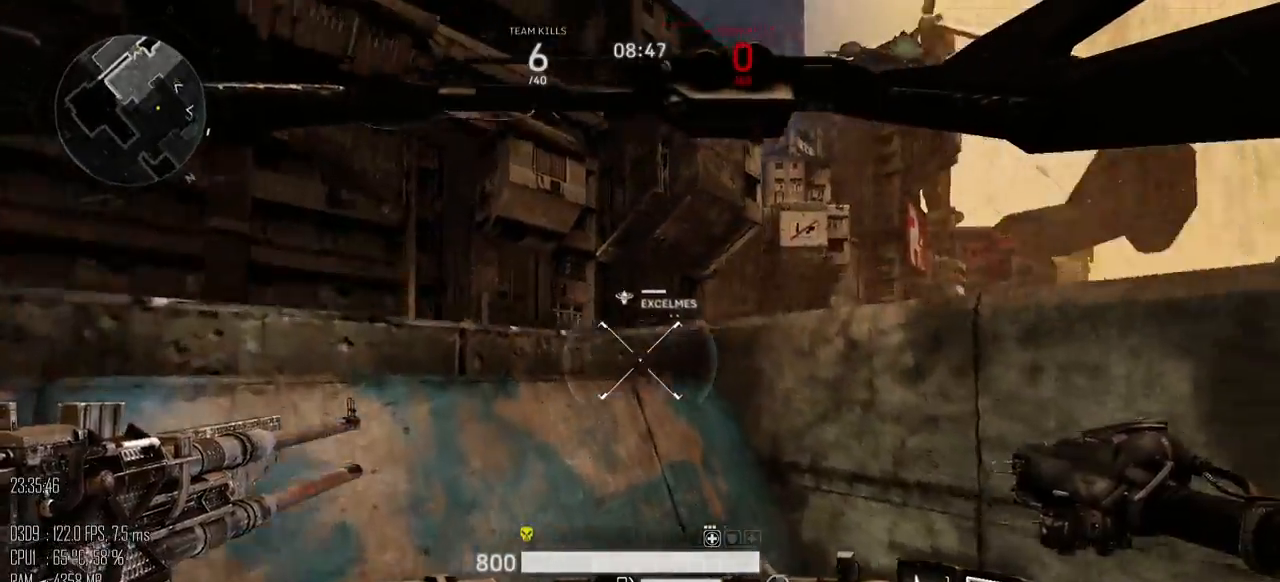
{"keys": ["a", "space", "w"], "mouse": [], "mouse_move": "down-left", "events": []}
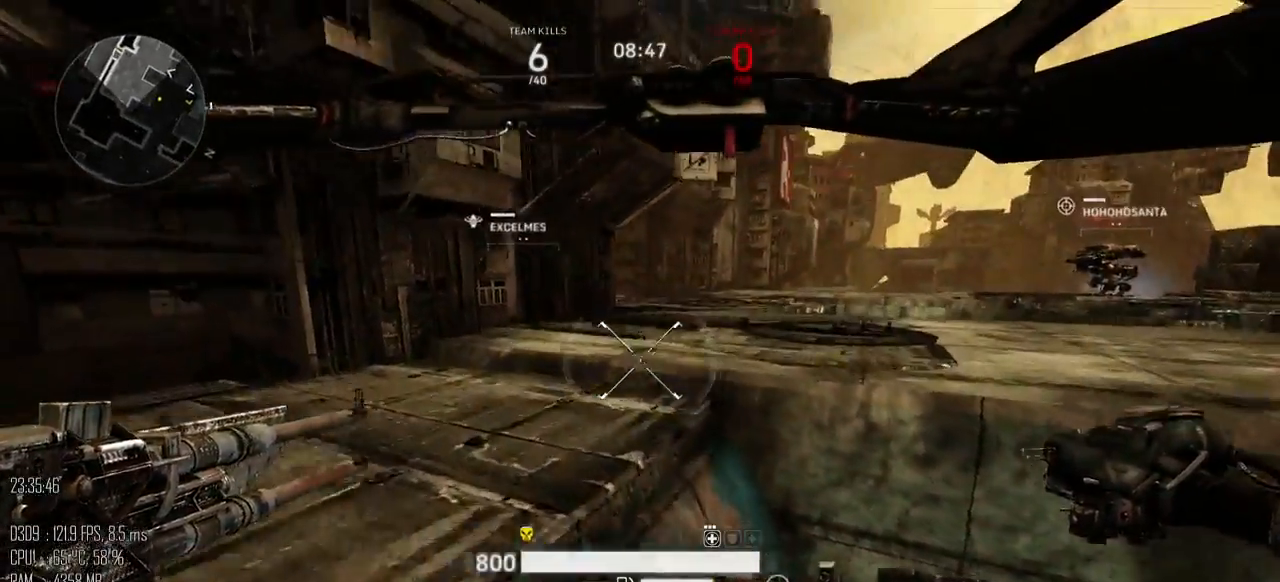
{"keys": ["space", "w"], "mouse": [], "mouse_move": "down-right", "events": [[200, "a", "up"]]}
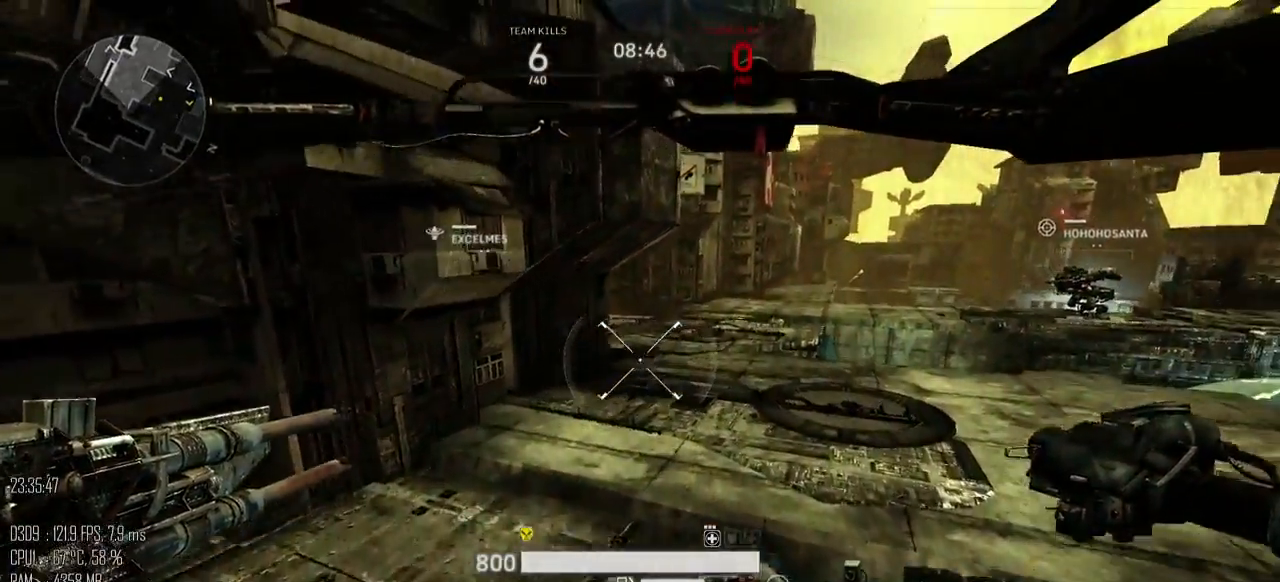
{"keys": ["w"], "mouse": [], "mouse_move": "still", "events": [[50, "space", "up"]]}
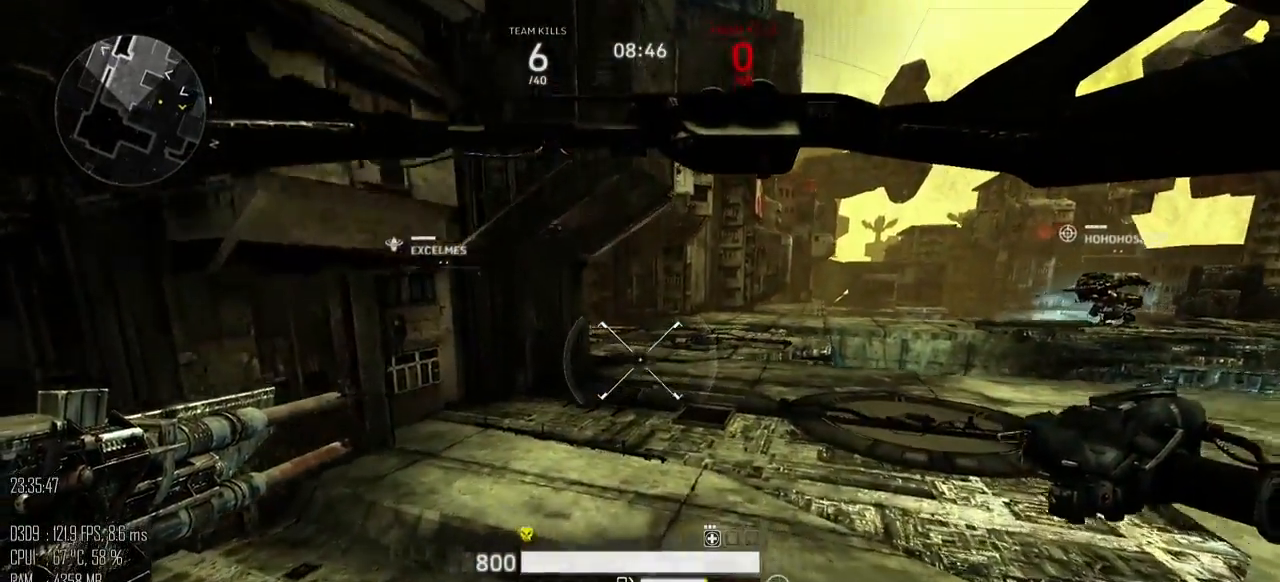
{"keys": ["w"], "mouse": [], "mouse_move": "still", "events": []}
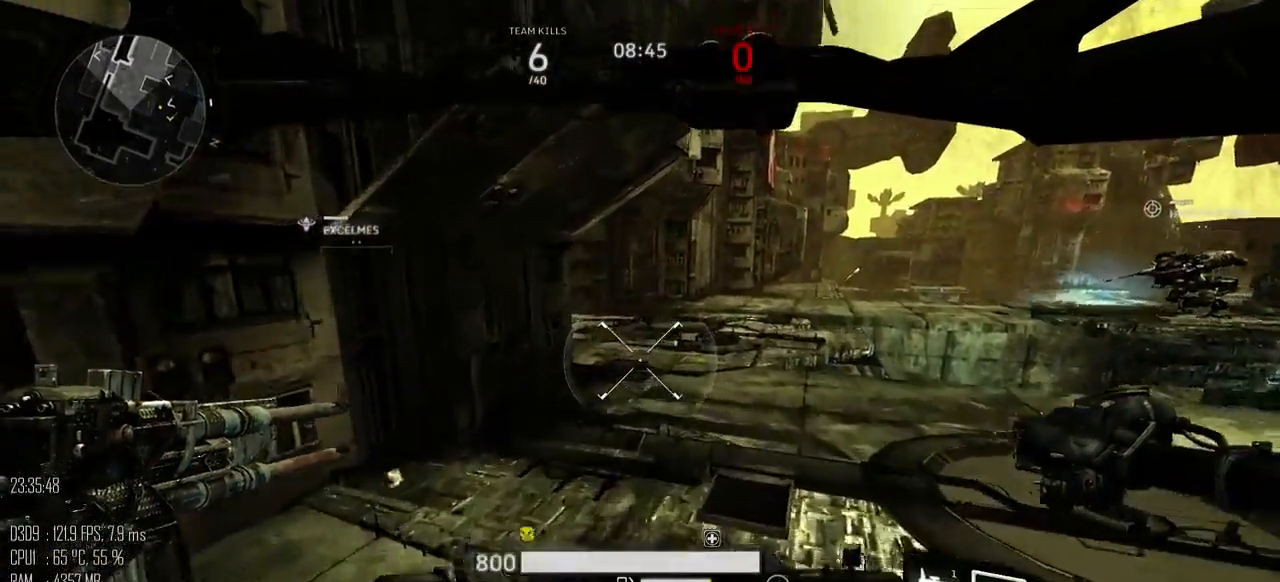
{"keys": ["w"], "mouse": [], "mouse_move": "left", "events": [[150, "d", "down"], [433, "d", "up"]]}